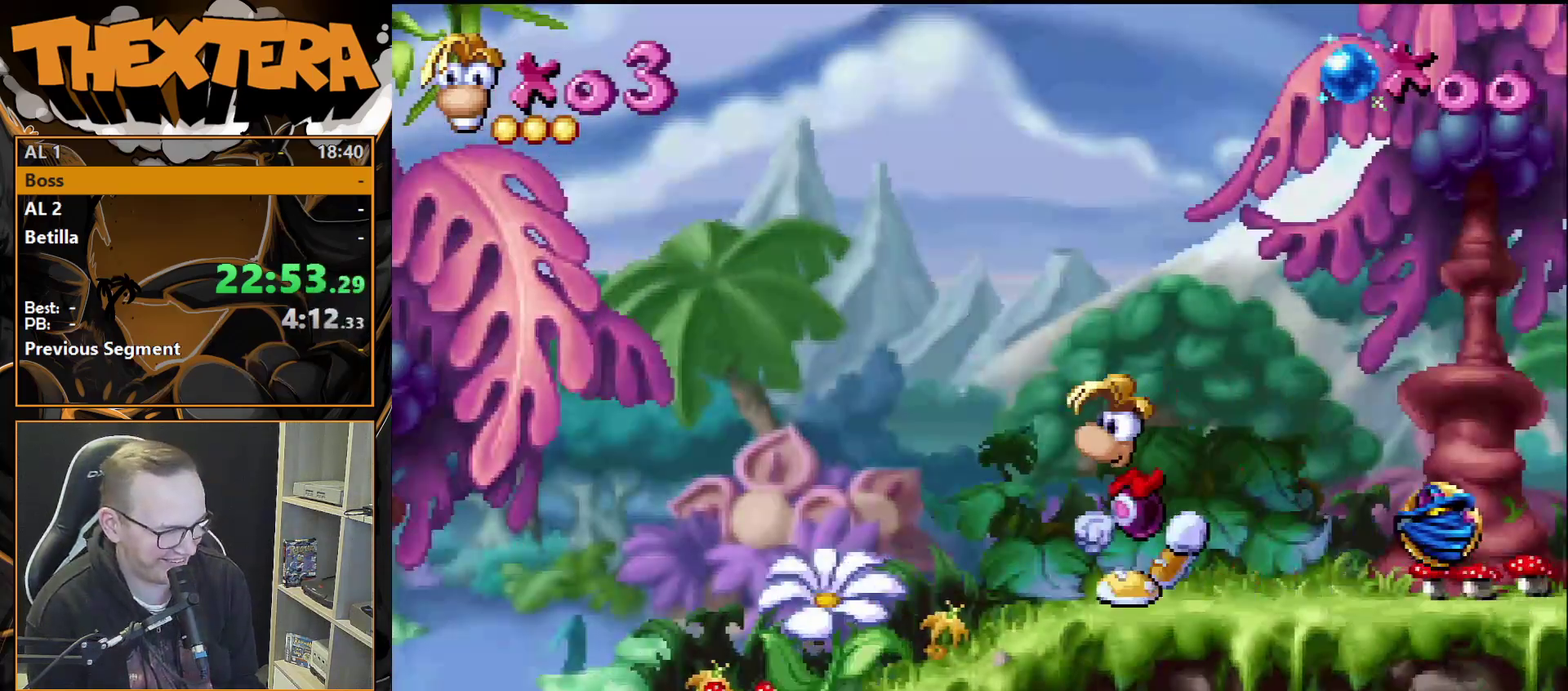
Gameplay with a controller (PlayStation layout); each line is a JSON object with the inputs held at the frame after it (dt_ms = milliseconds from this image to that frame). "events" lists button and stick changes between this image and that frame as [ms after this image, input, new state], when the widget could be followed in between. Not read: L3 R3.
{"dt_ms": 500, "buttons": ["DPAD_LEFT"], "events": []}
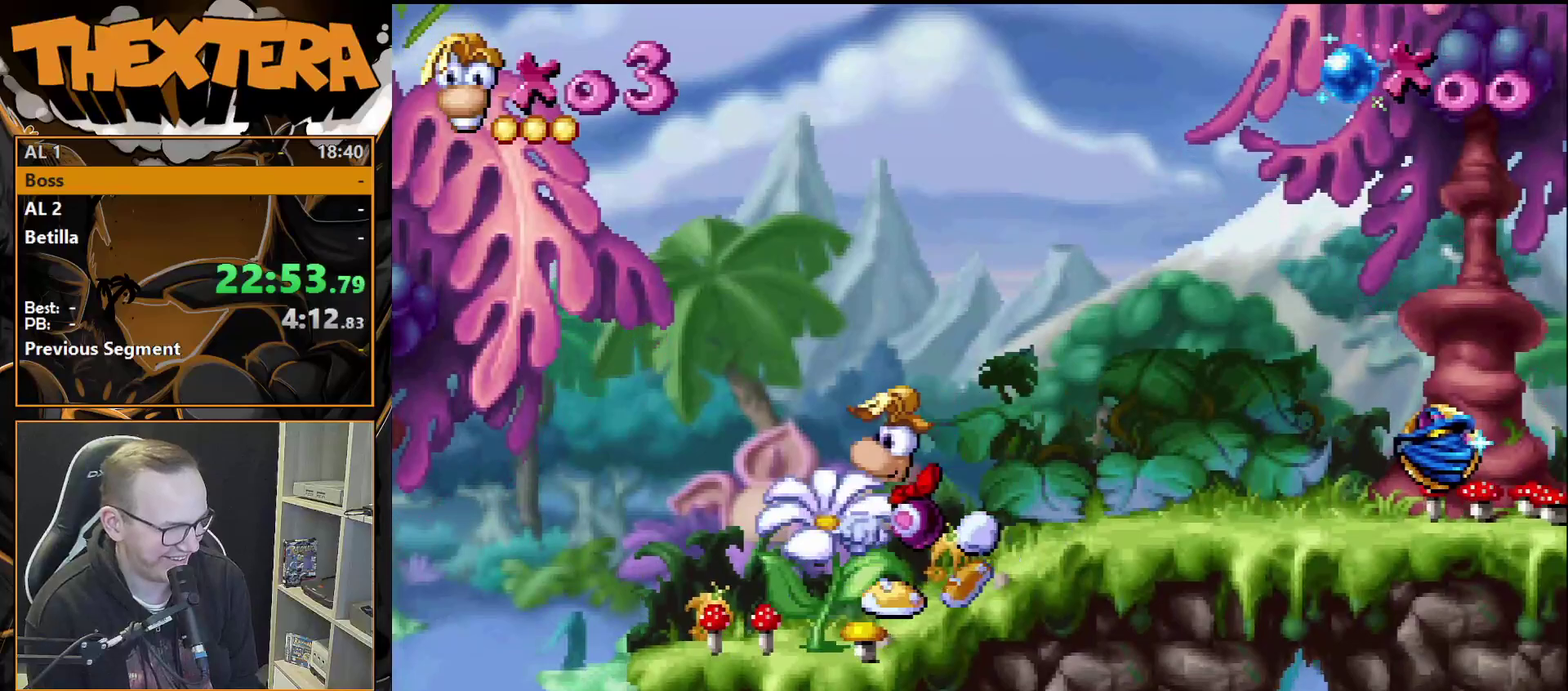
{"dt_ms": 500, "buttons": ["DPAD_LEFT"], "events": []}
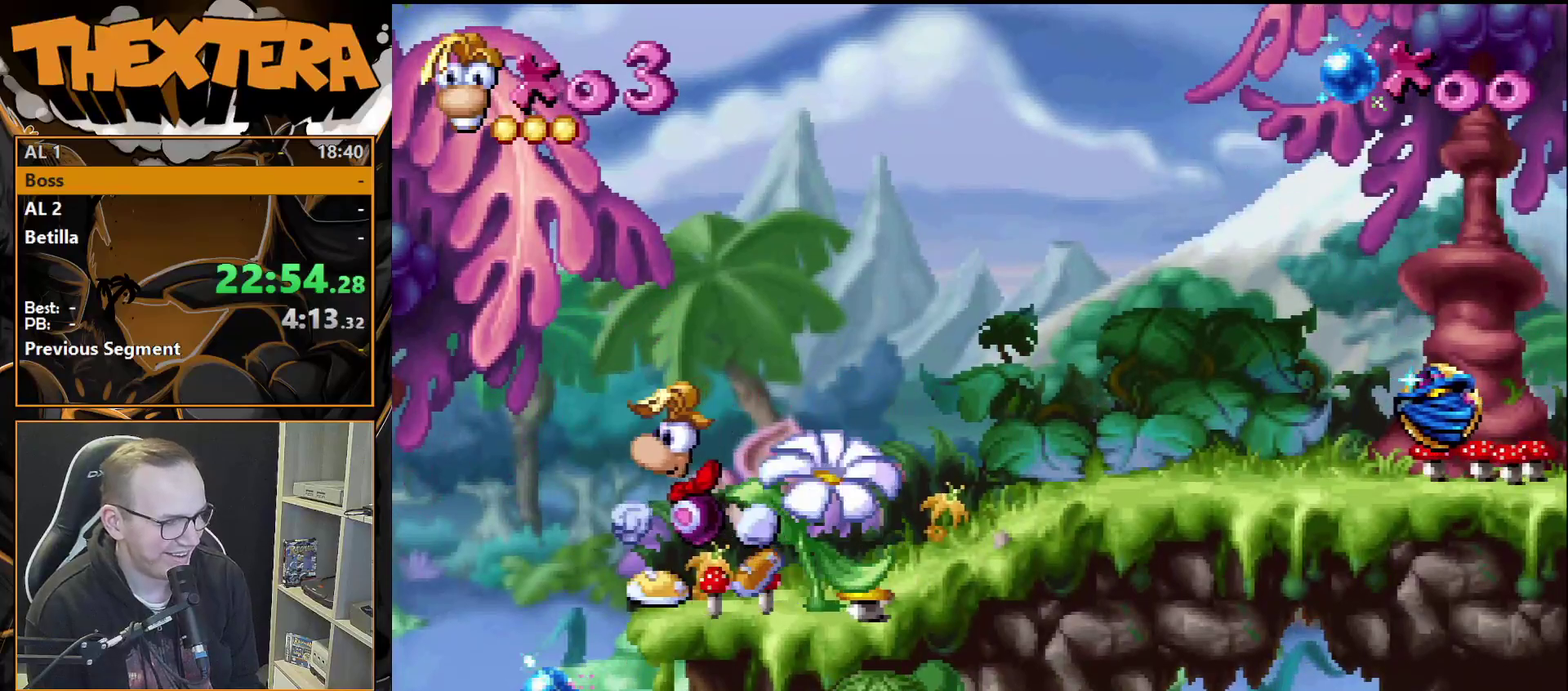
{"dt_ms": 500, "buttons": ["DPAD_LEFT"], "events": []}
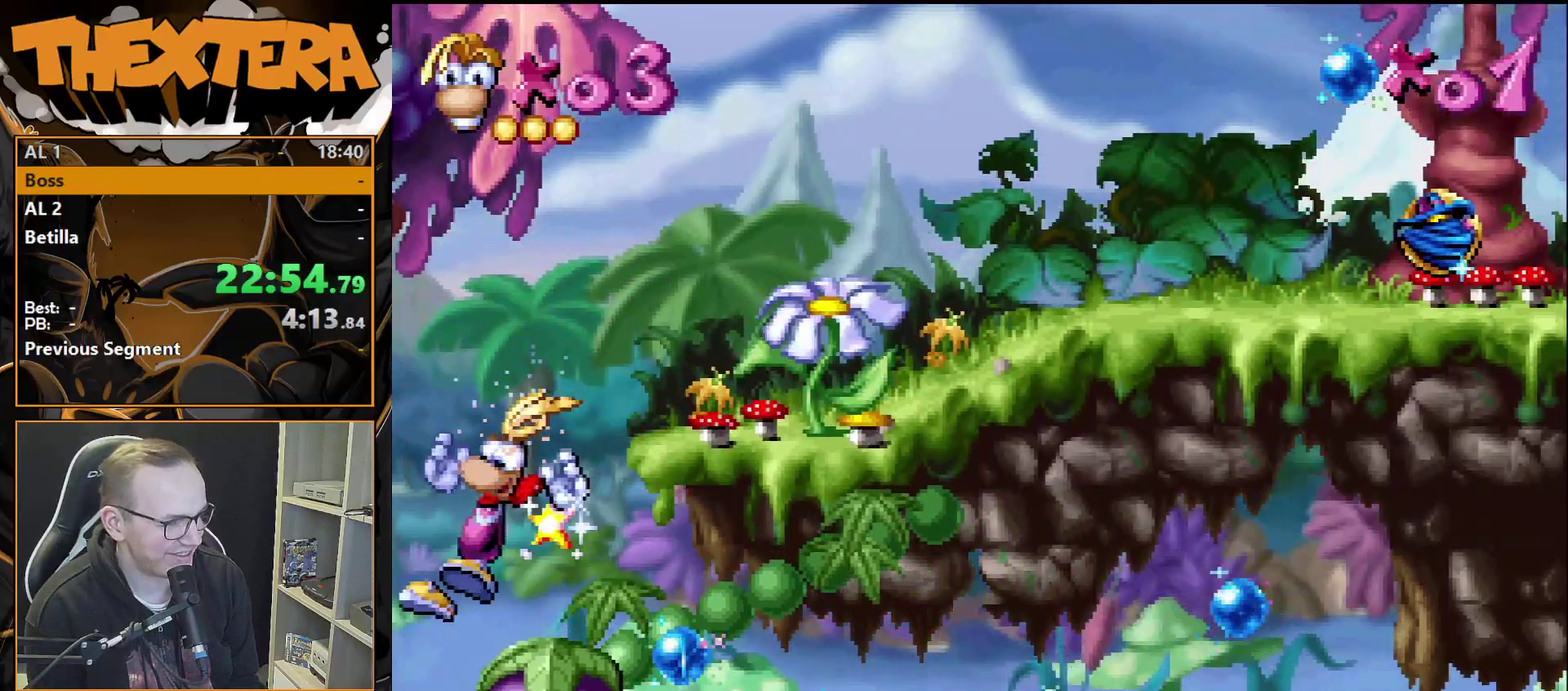
{"dt_ms": 500, "buttons": [], "events": [[433, "DPAD_LEFT", "up"]]}
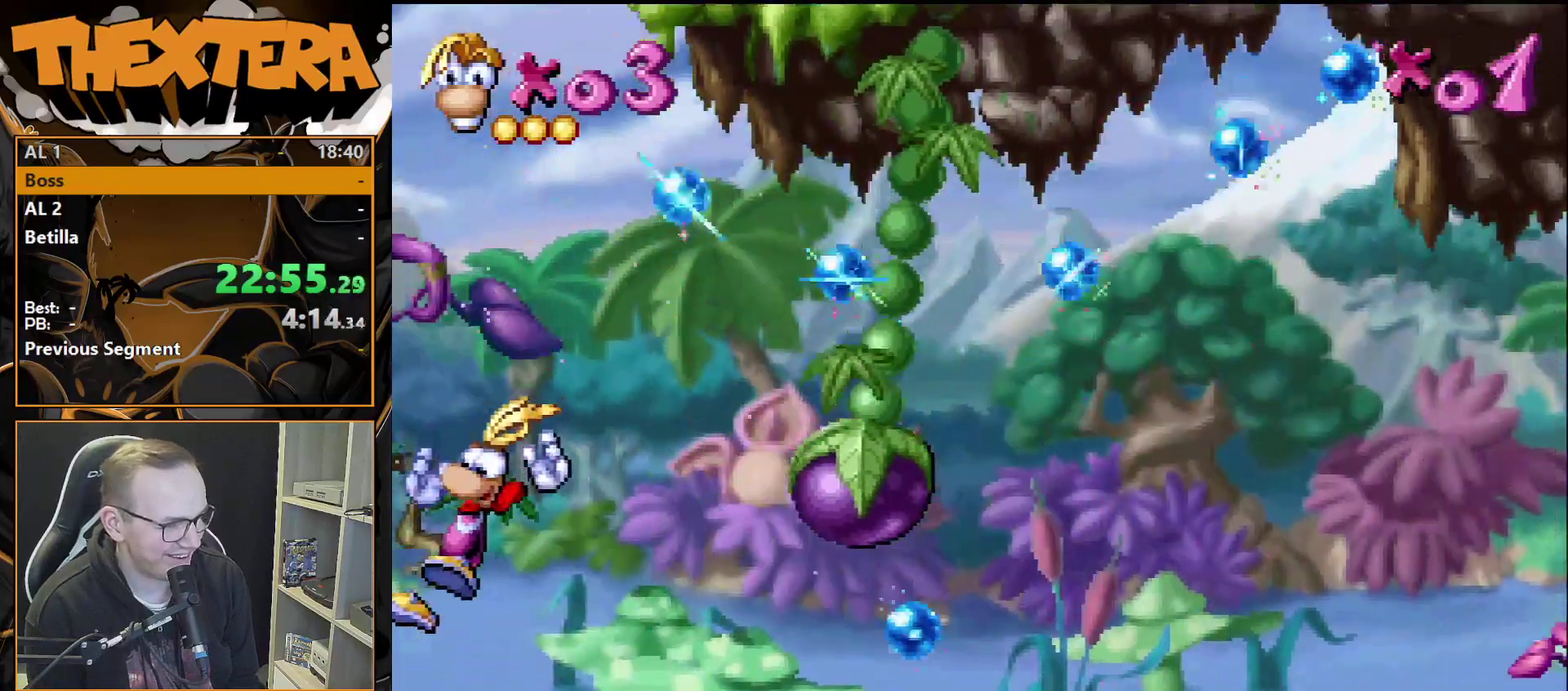
{"dt_ms": 500, "buttons": [], "events": []}
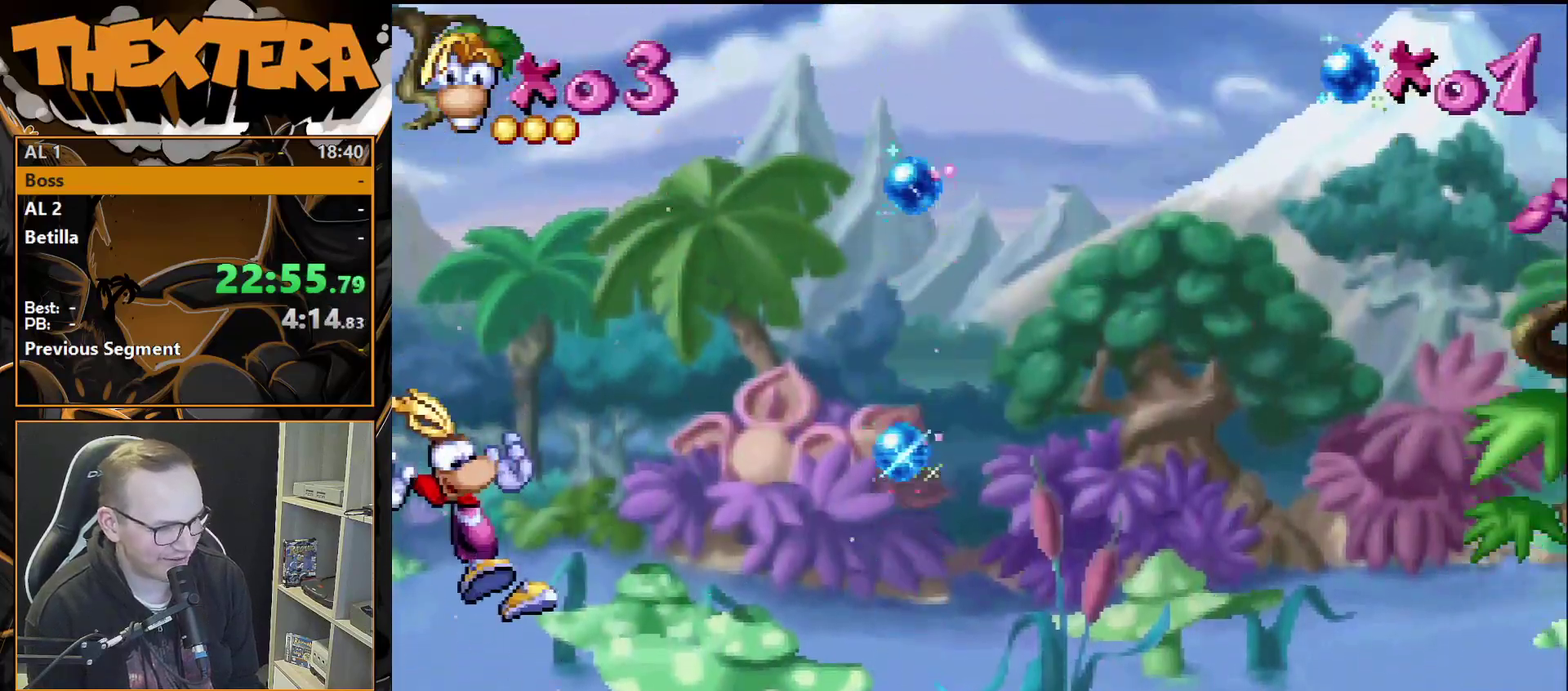
{"dt_ms": 500, "buttons": [], "events": []}
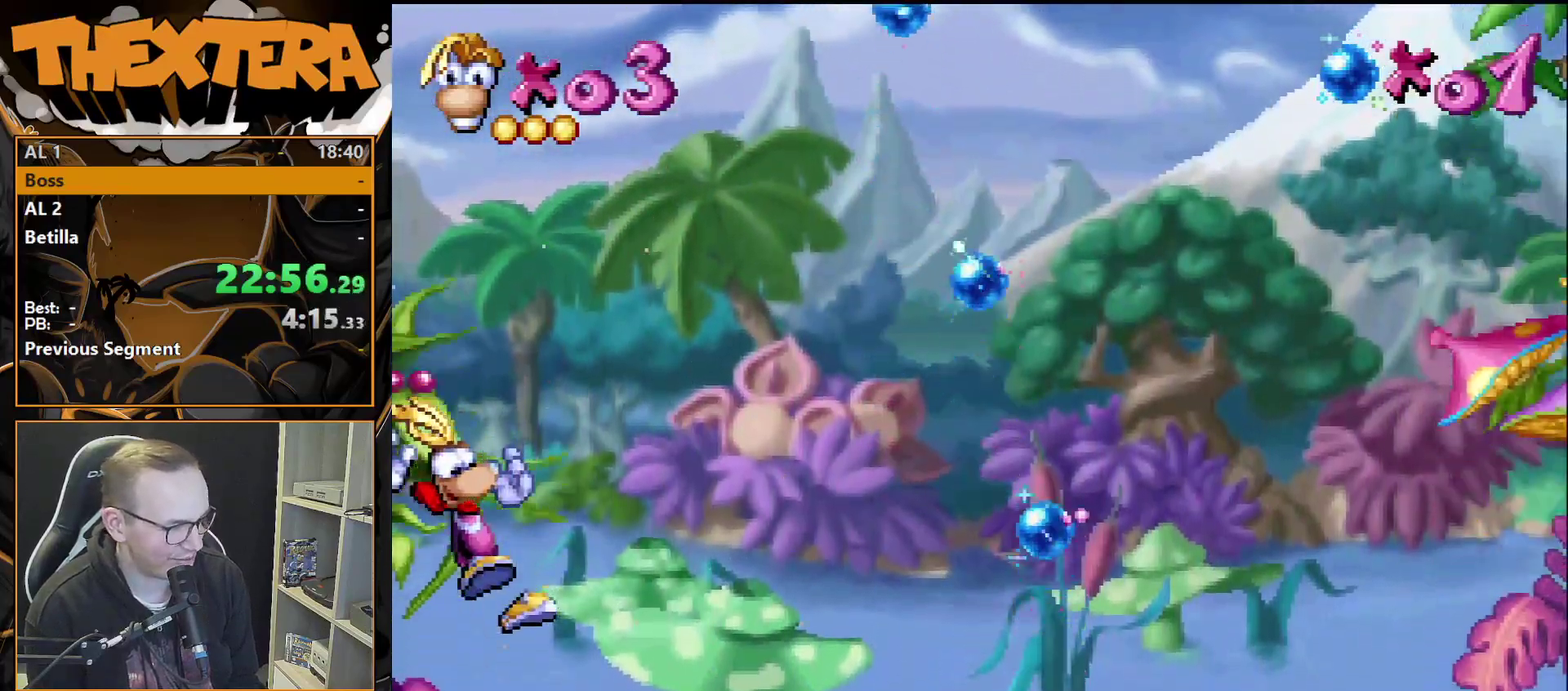
{"dt_ms": 500, "buttons": [], "events": []}
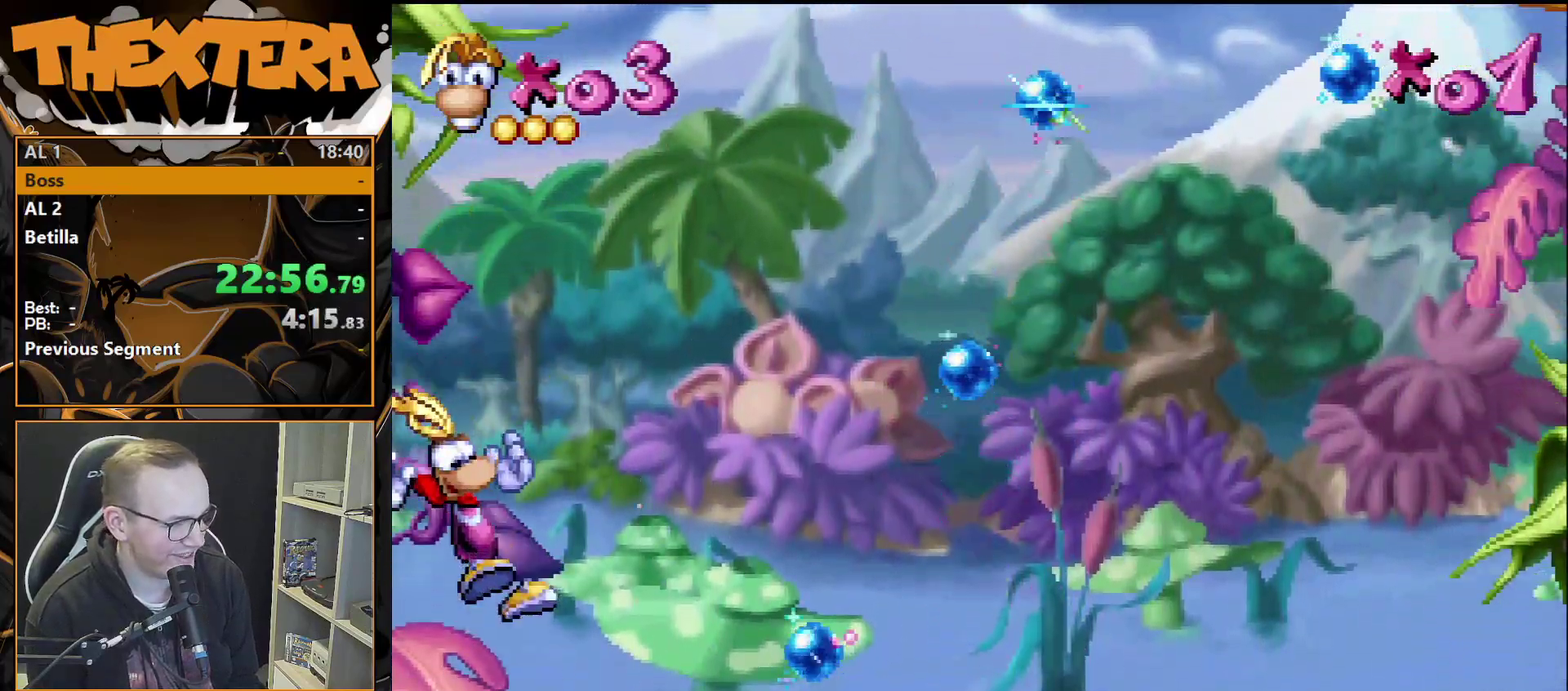
{"dt_ms": 500, "buttons": [], "events": []}
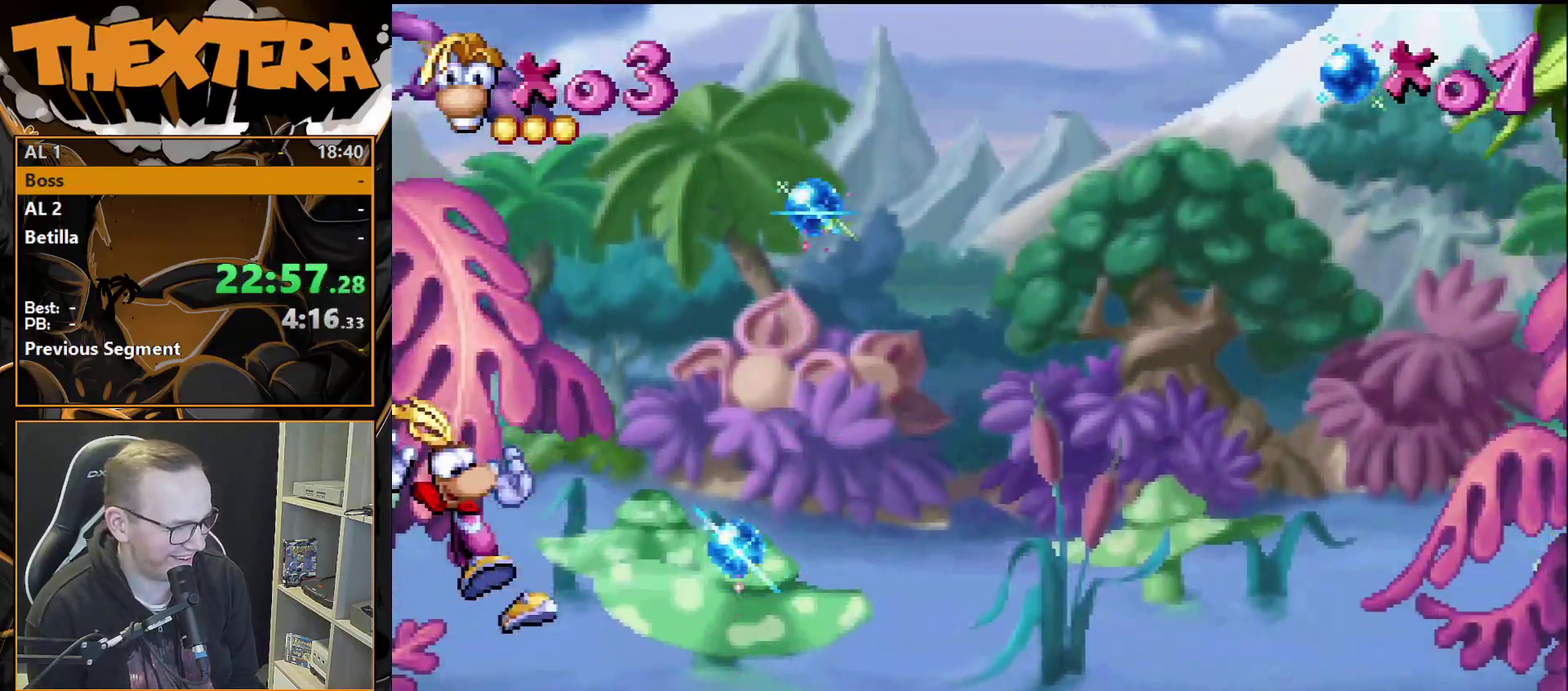
{"dt_ms": 500, "buttons": [], "events": []}
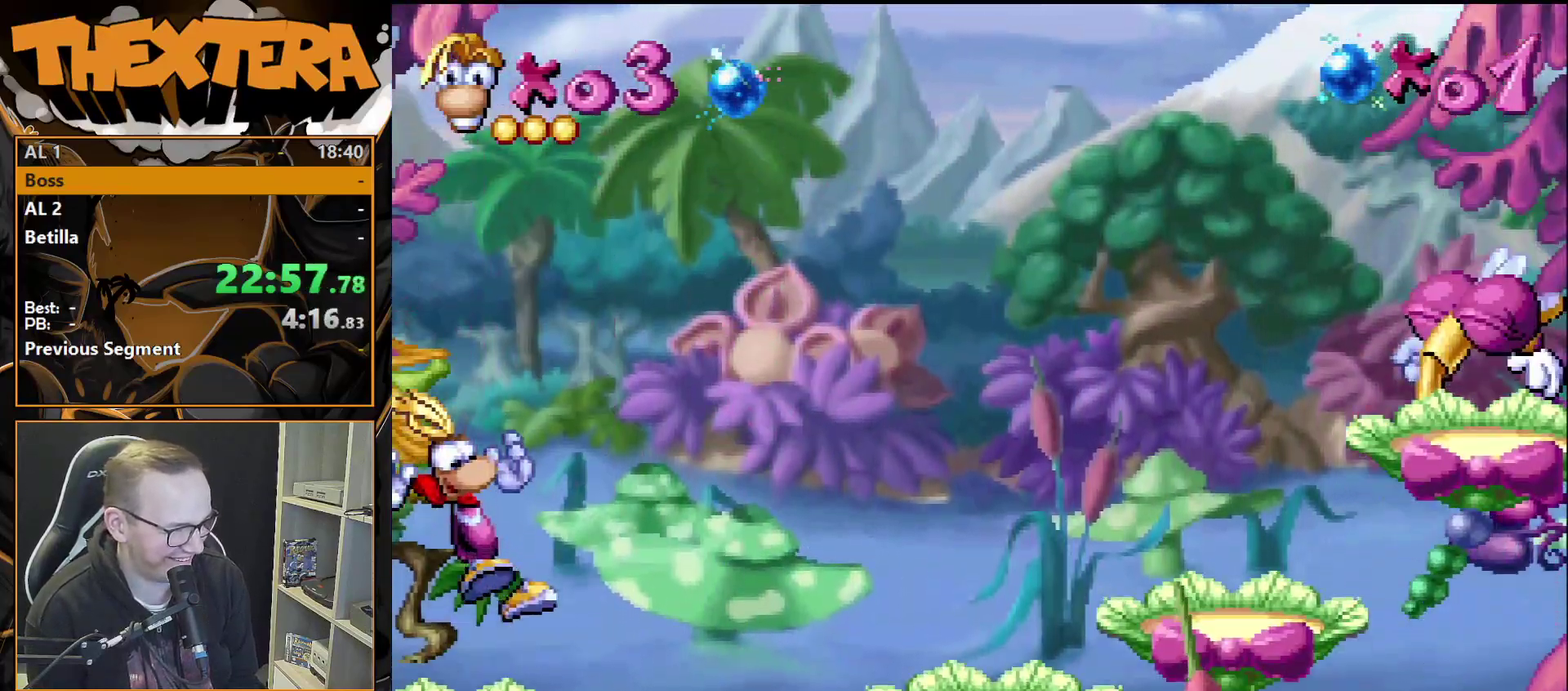
{"dt_ms": 300, "buttons": ["DPAD_RIGHT"], "events": [[250, "DPAD_RIGHT", "down"]]}
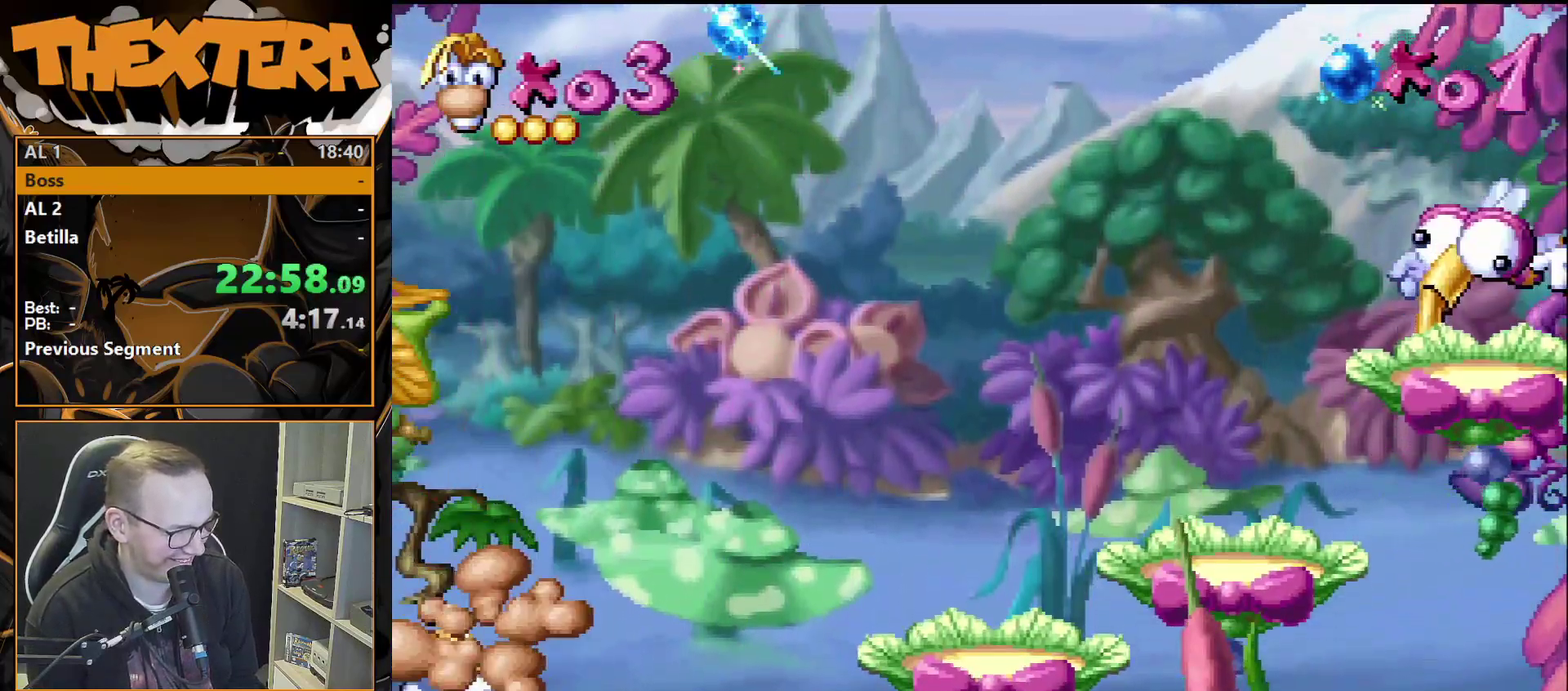
{"dt_ms": 600, "buttons": ["CROSS"], "events": [[317, "DPAD_RIGHT", "up"], [533, "CROSS", "down"]]}
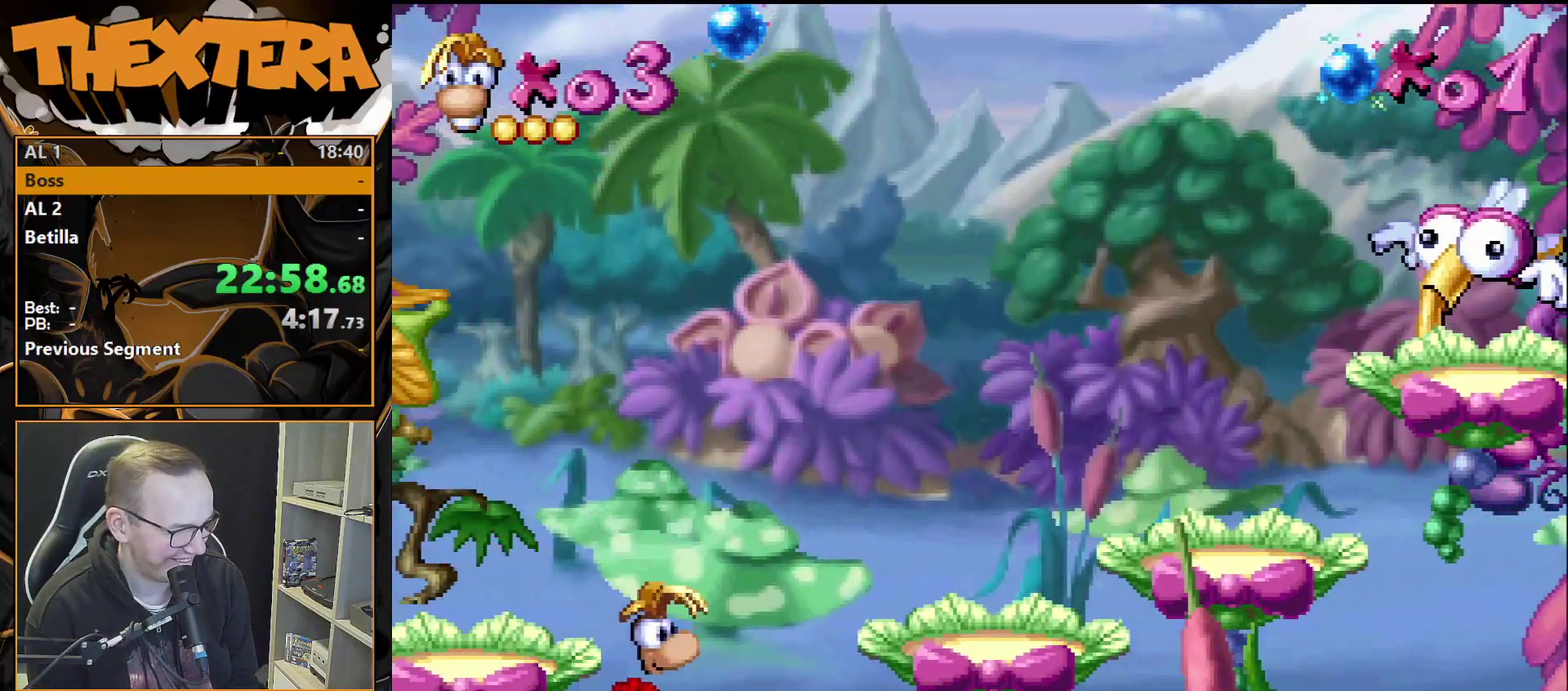
{"dt_ms": 700, "buttons": [], "events": [[33, "DPAD_RIGHT", "down"], [100, "CROSS", "up"], [317, "DPAD_RIGHT", "up"], [400, "DPAD_RIGHT", "down"], [650, "DPAD_RIGHT", "up"]]}
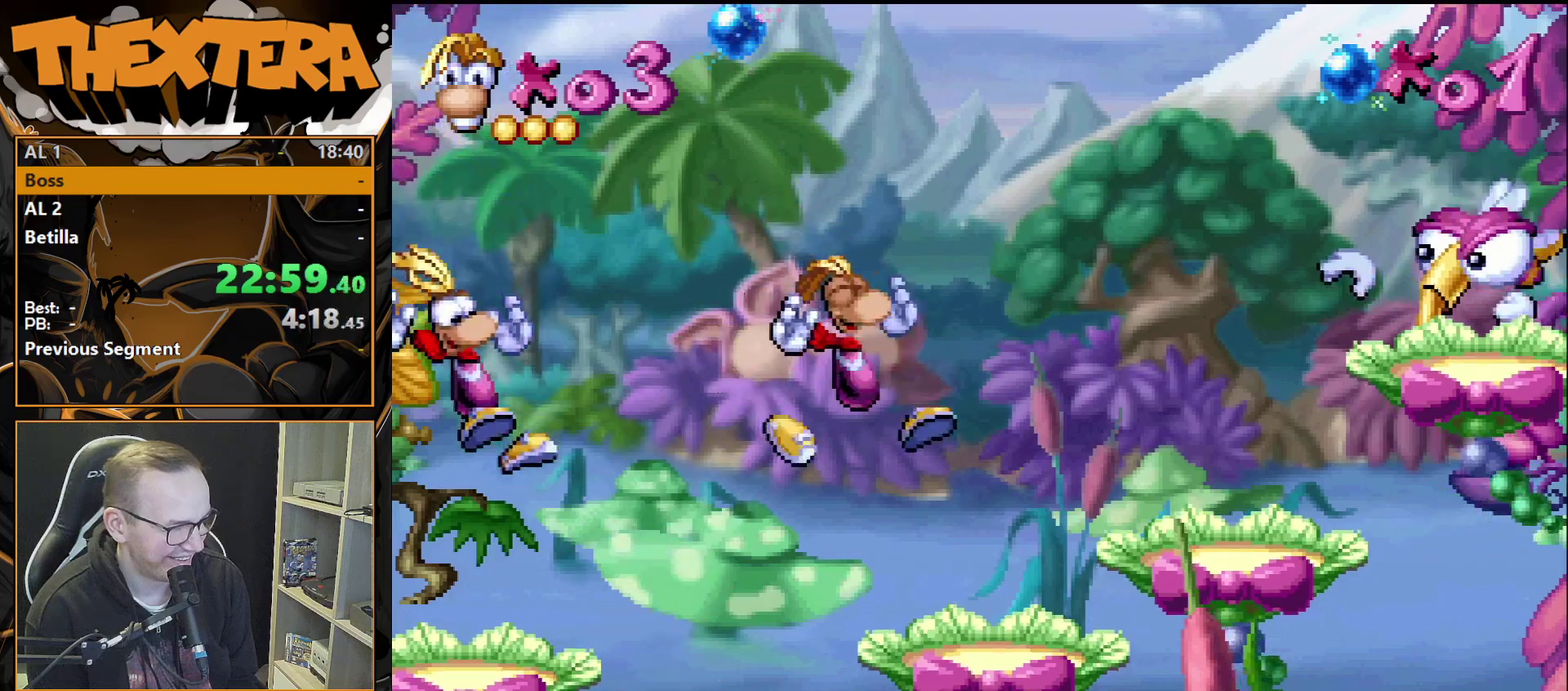
{"dt_ms": 500, "buttons": ["DPAD_RIGHT"], "events": [[317, "CROSS", "down"], [383, "DPAD_RIGHT", "down"], [433, "CROSS", "up"]]}
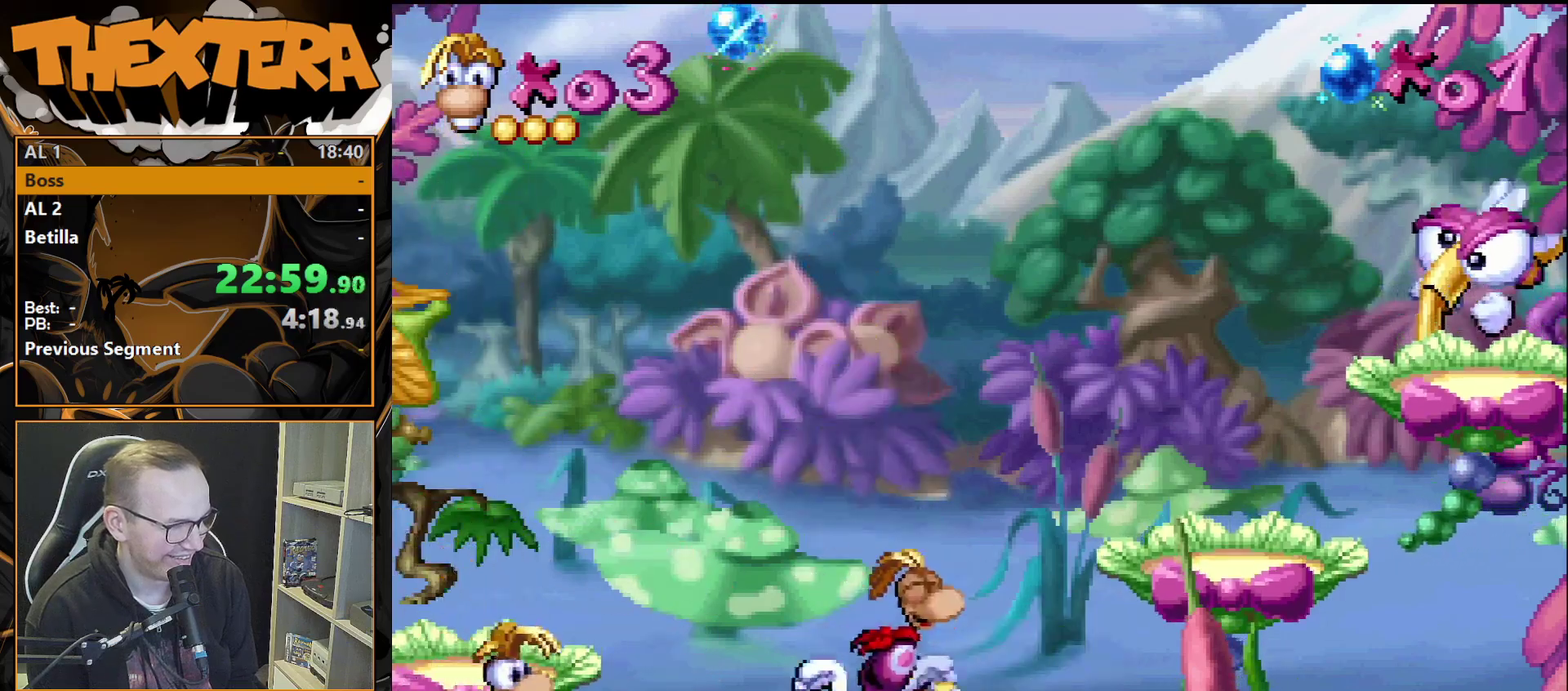
{"dt_ms": 400, "buttons": [], "events": [[383, "DPAD_RIGHT", "up"]]}
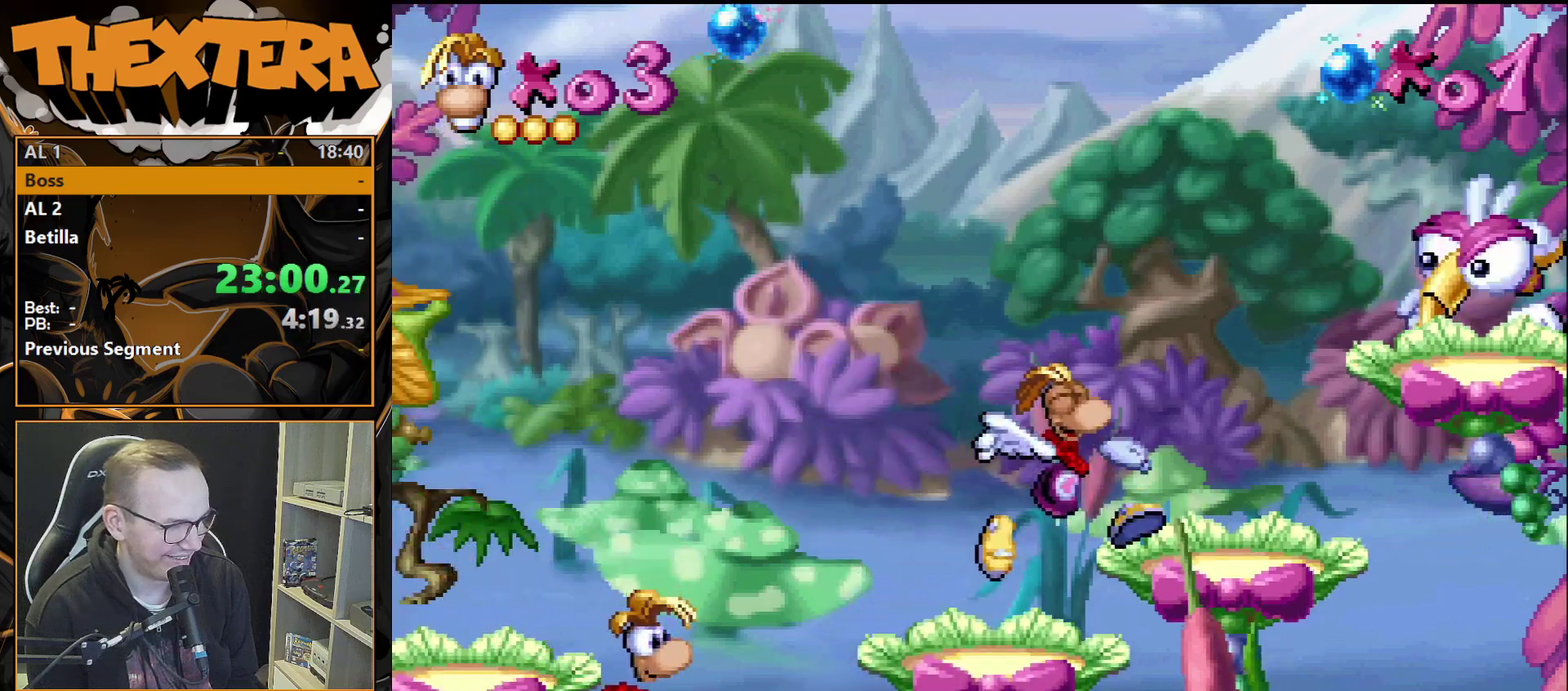
{"dt_ms": 300, "buttons": ["CROSS"], "events": [[250, "CROSS", "down"]]}
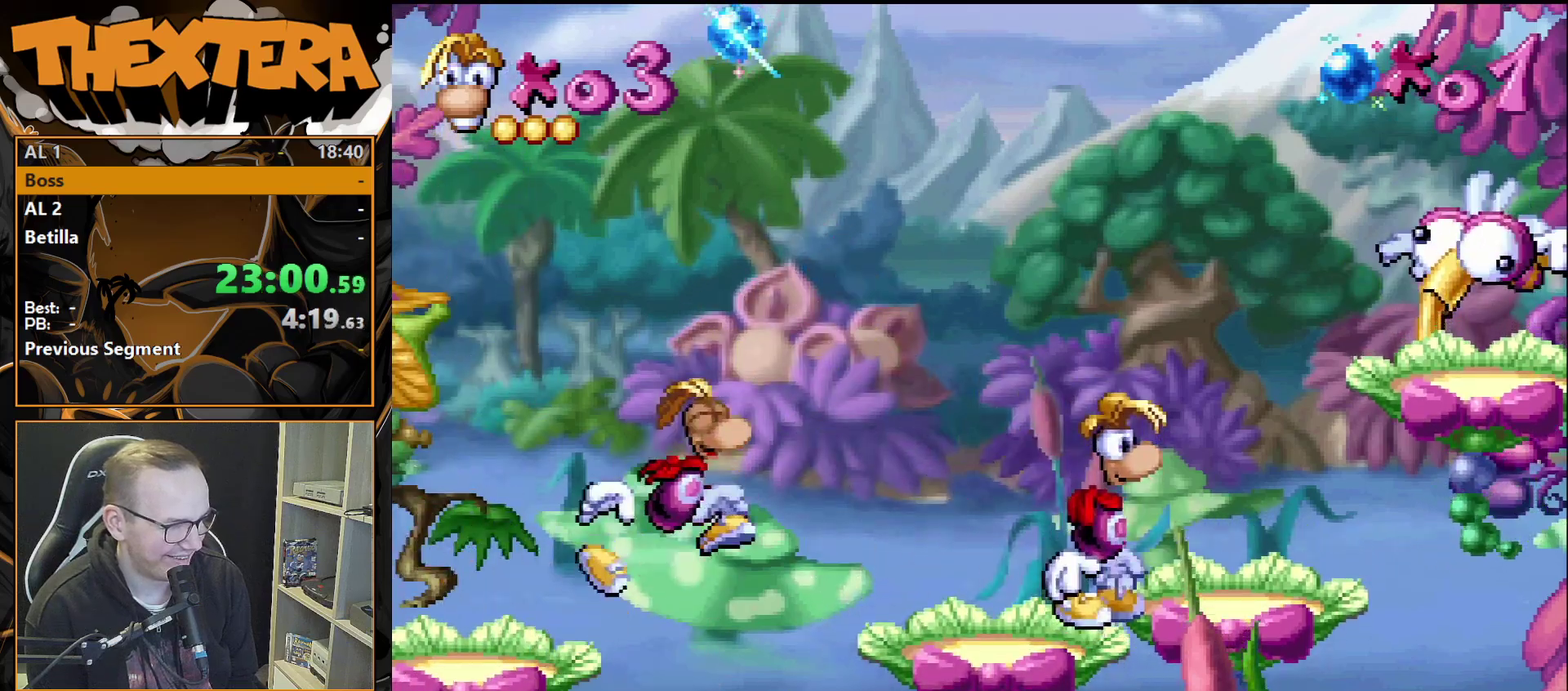
{"dt_ms": 200, "buttons": ["CROSS"], "events": [[17, "DPAD_LEFT", "down"], [133, "DPAD_LEFT", "up"]]}
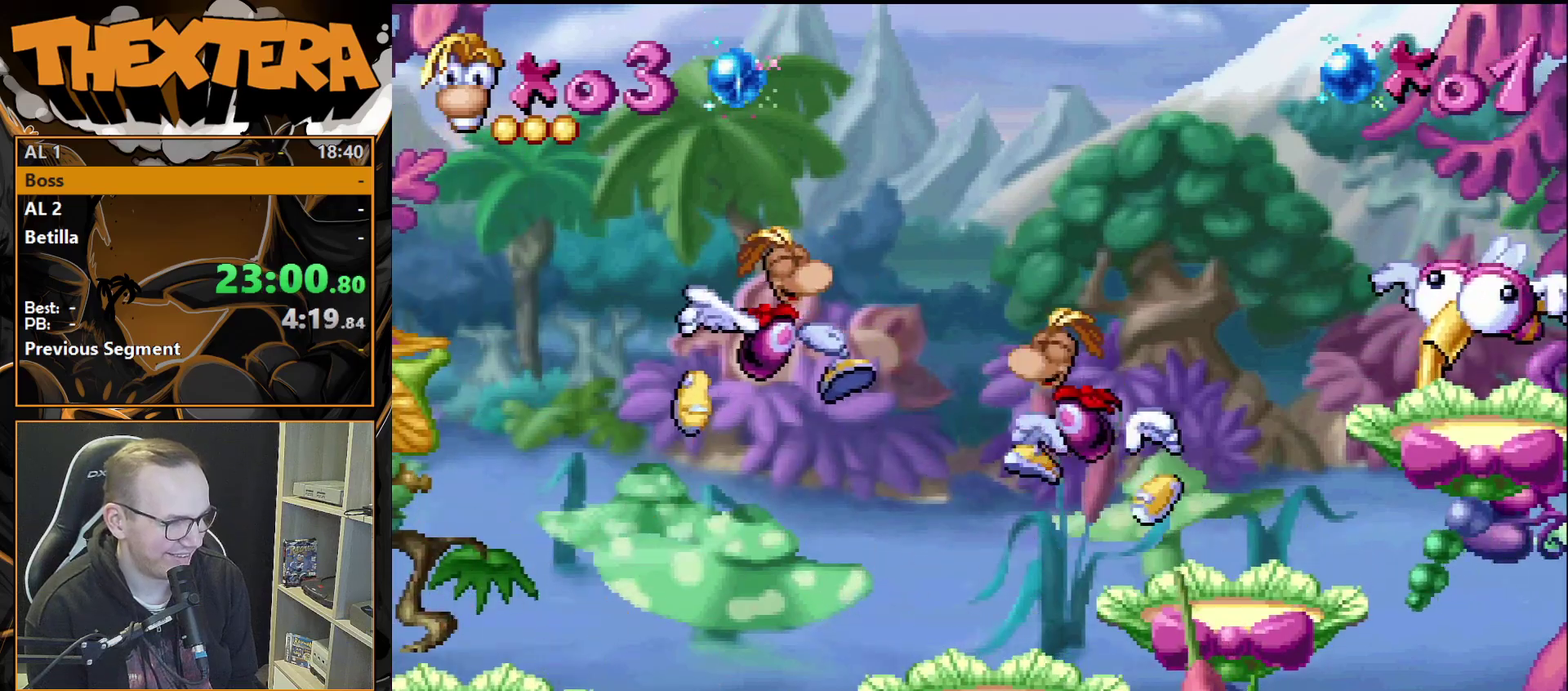
{"dt_ms": 200, "buttons": [], "events": [[33, "DPAD_RIGHT", "down"], [133, "CROSS", "up"], [133, "DPAD_RIGHT", "up"]]}
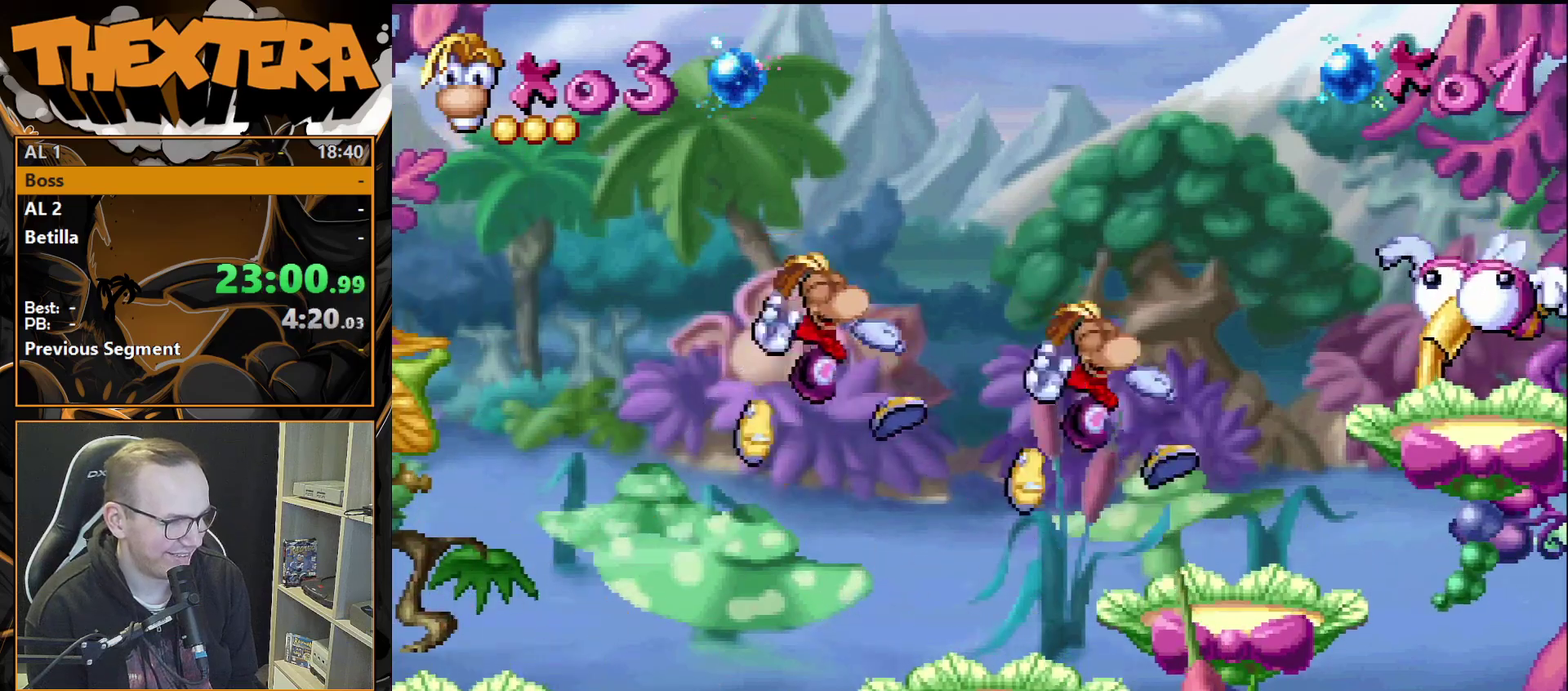
{"dt_ms": 500, "buttons": ["CROSS", "DPAD_RIGHT"], "events": [[267, "CROSS", "down"], [500, "DPAD_RIGHT", "down"]]}
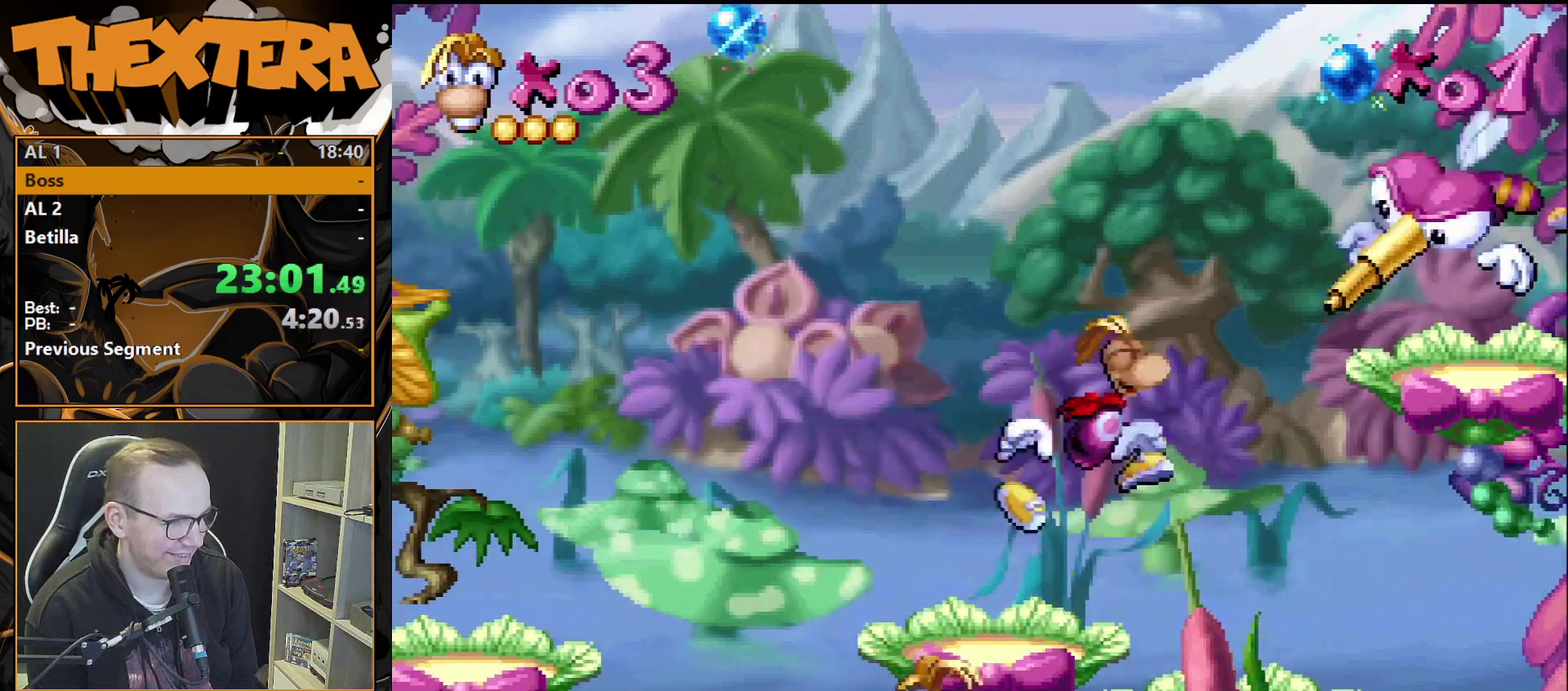
{"dt_ms": 200, "buttons": ["SQUARE", "DPAD_RIGHT"], "events": [[33, "CROSS", "up"], [100, "DPAD_RIGHT", "up"], [100, "SQUARE", "down"], [200, "DPAD_RIGHT", "down"]]}
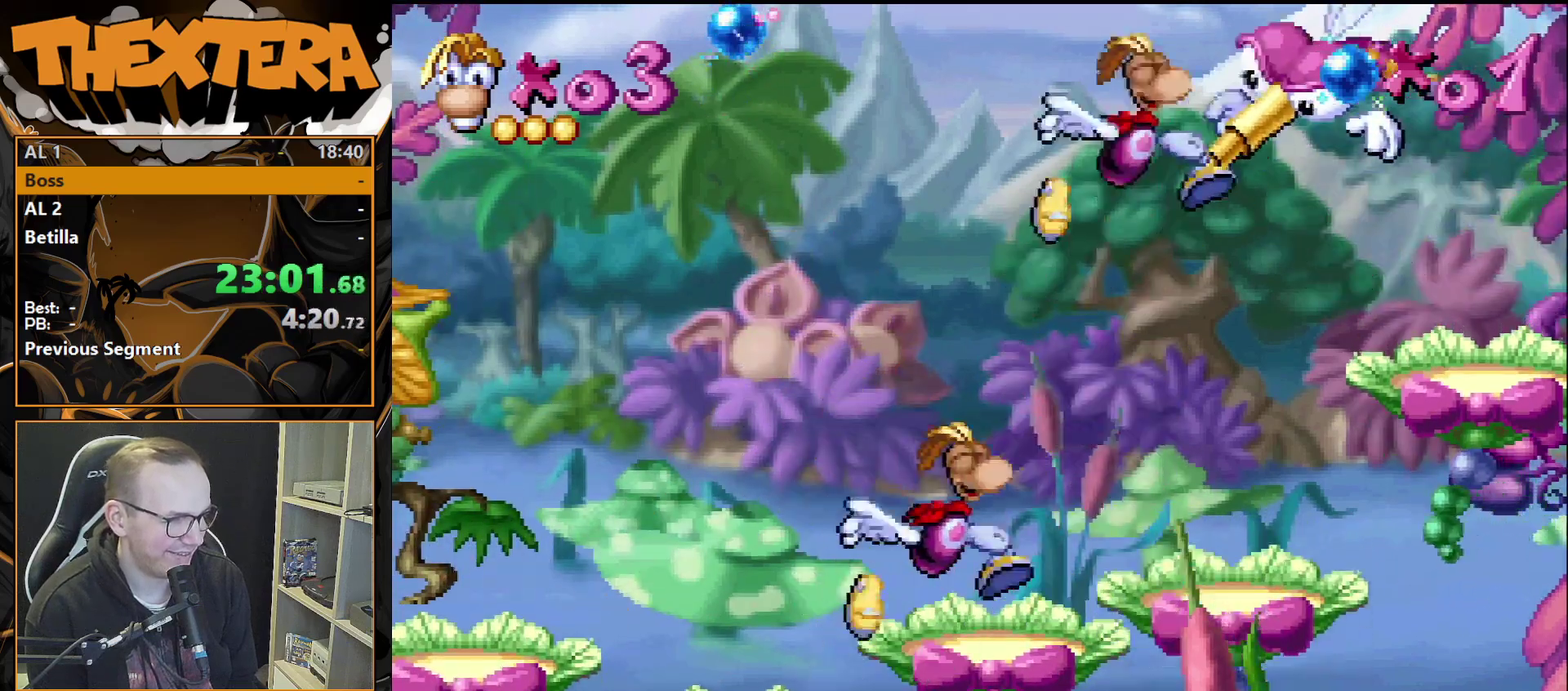
{"dt_ms": 300, "buttons": [], "events": [[17, "SQUARE", "up"], [300, "DPAD_RIGHT", "up"]]}
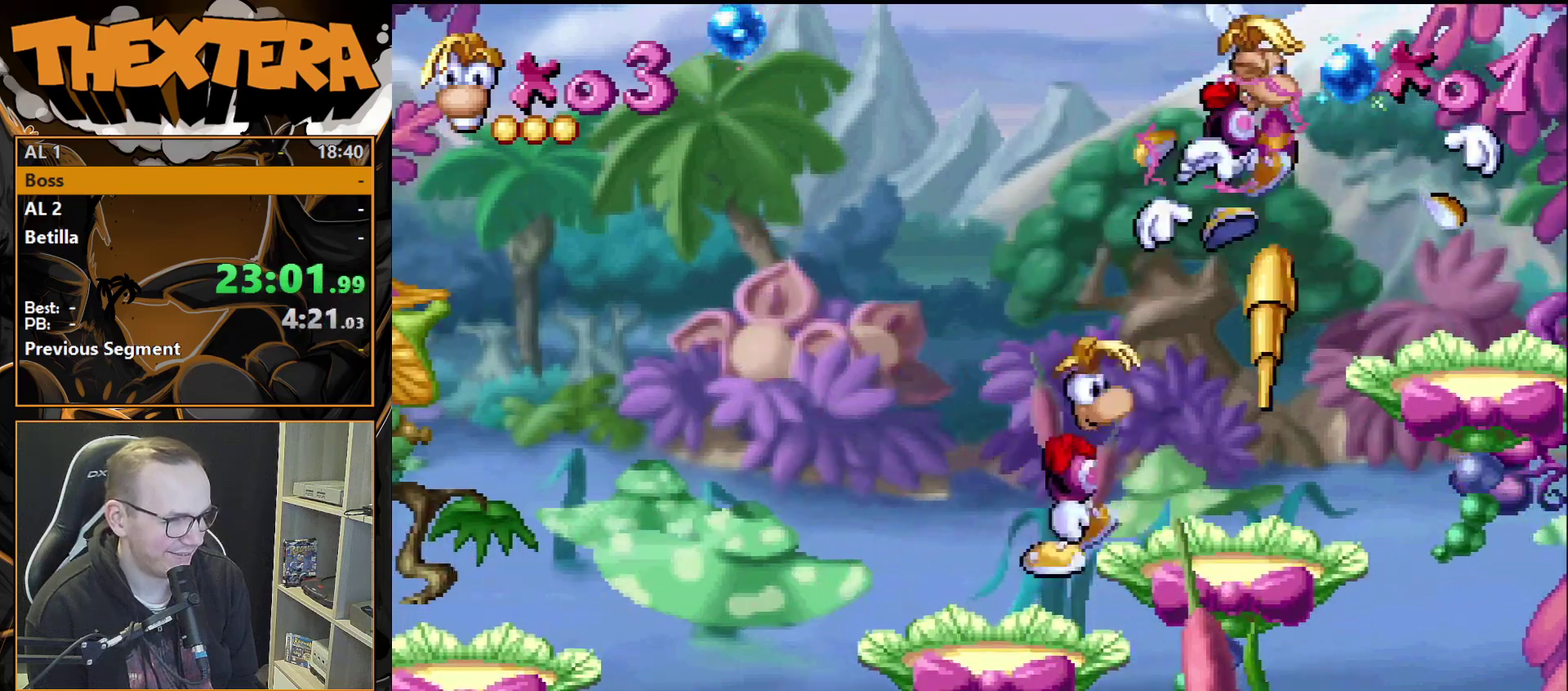
{"dt_ms": 200, "buttons": [], "events": [[100, "DPAD_RIGHT", "down"], [200, "DPAD_RIGHT", "up"]]}
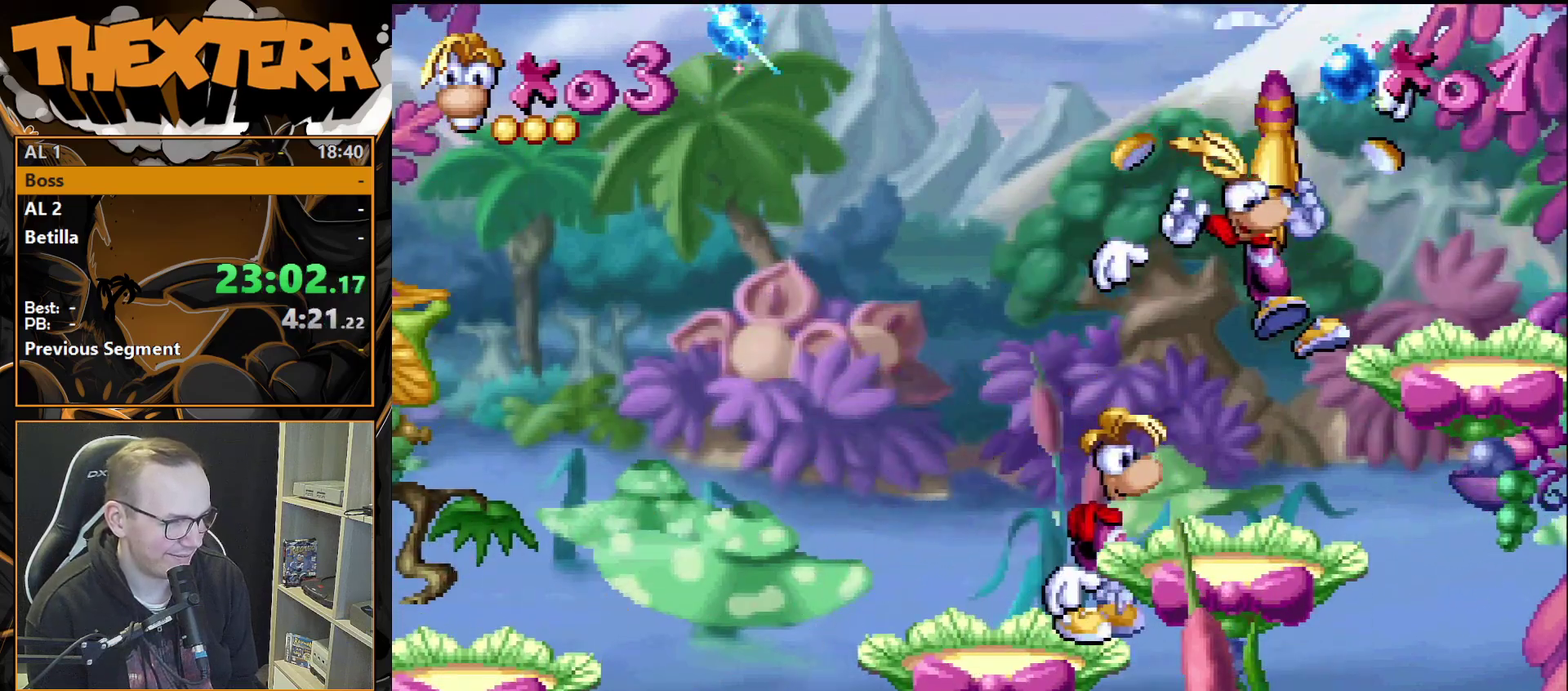
{"dt_ms": 400, "buttons": [], "events": [[250, "CROSS", "down"], [400, "CROSS", "up"]]}
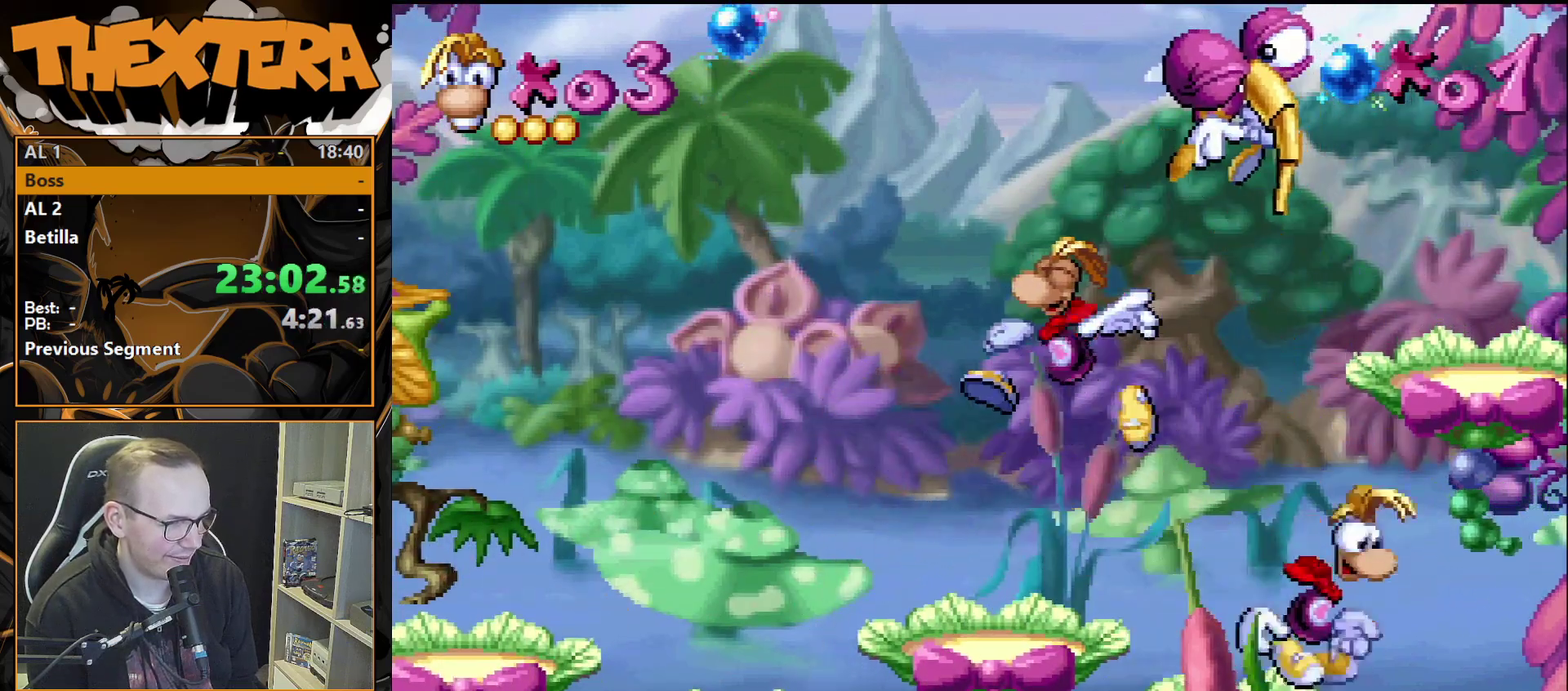
{"dt_ms": 300, "buttons": [], "events": [[150, "DPAD_RIGHT", "down"], [250, "DPAD_RIGHT", "up"]]}
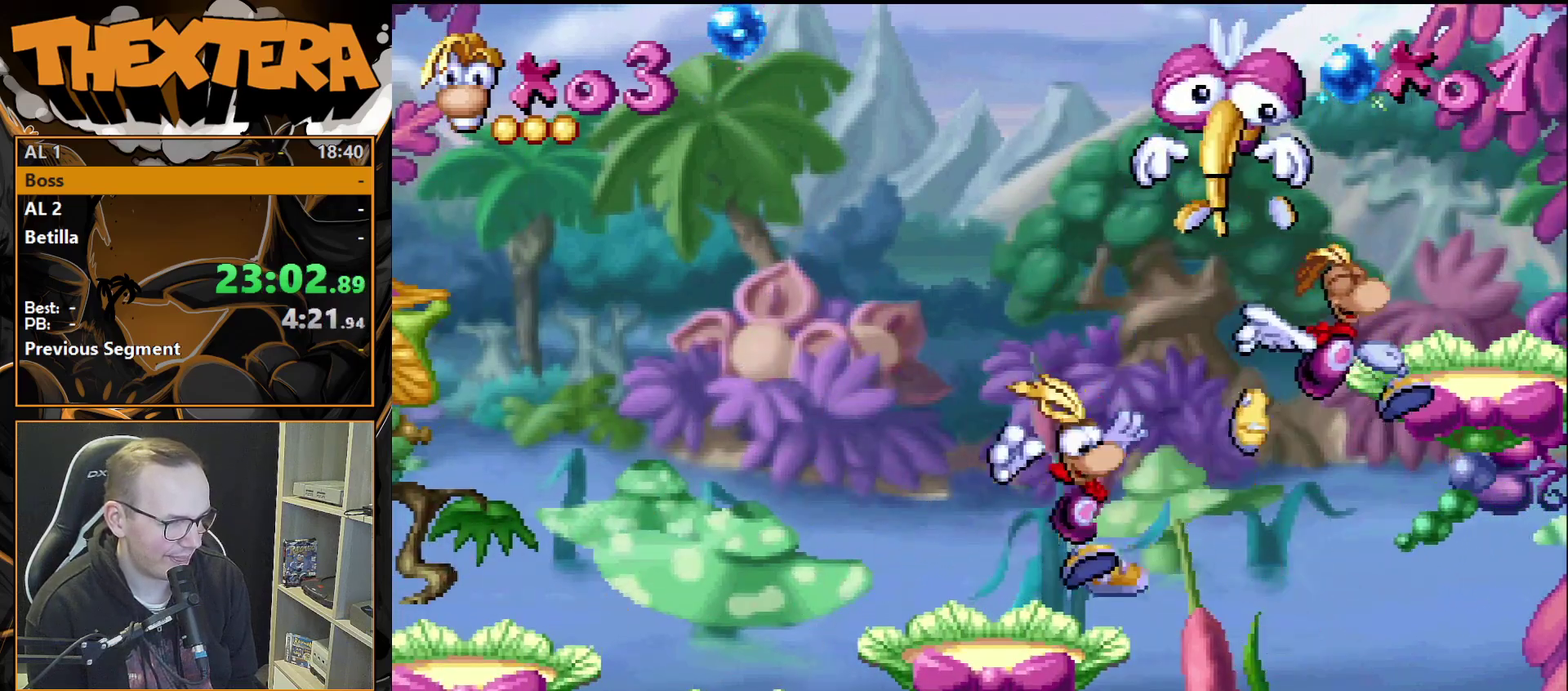
{"dt_ms": 300, "buttons": ["CROSS"], "events": [[150, "DPAD_LEFT", "down"], [250, "DPAD_LEFT", "up"], [300, "CROSS", "down"]]}
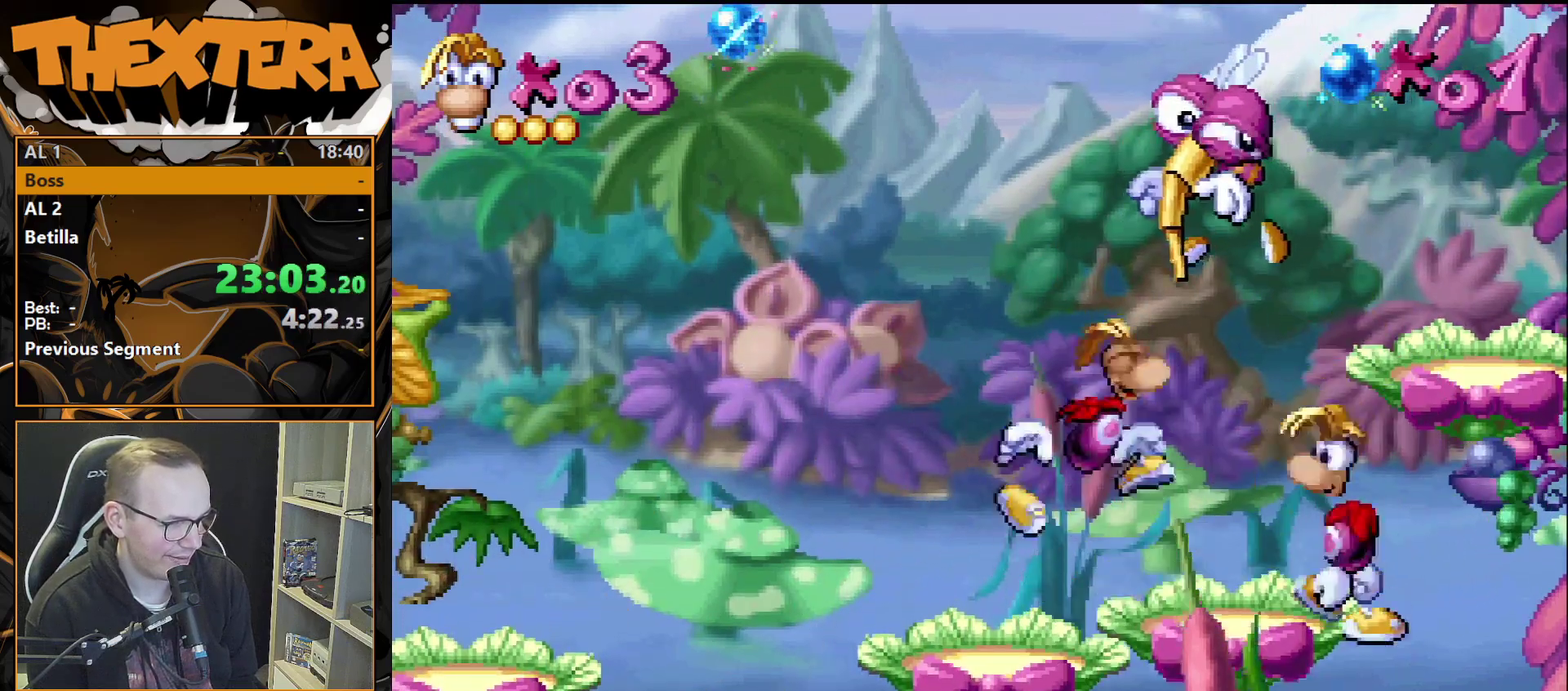
{"dt_ms": 200, "buttons": ["DPAD_RIGHT"], "events": [[67, "DPAD_RIGHT", "down"], [133, "CROSS", "up"]]}
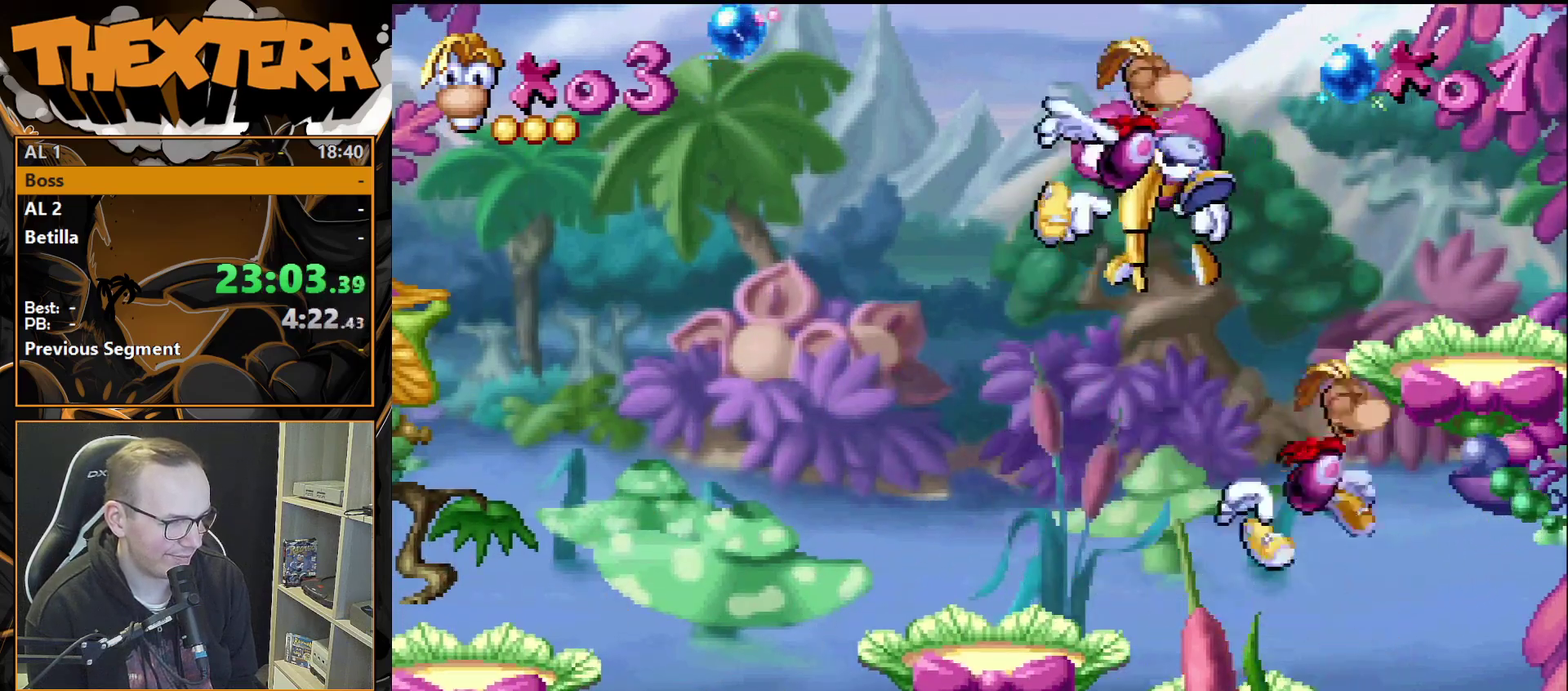
{"dt_ms": 200, "buttons": ["DPAD_RIGHT"], "events": [[17, "DPAD_RIGHT", "up"], [117, "DPAD_RIGHT", "down"]]}
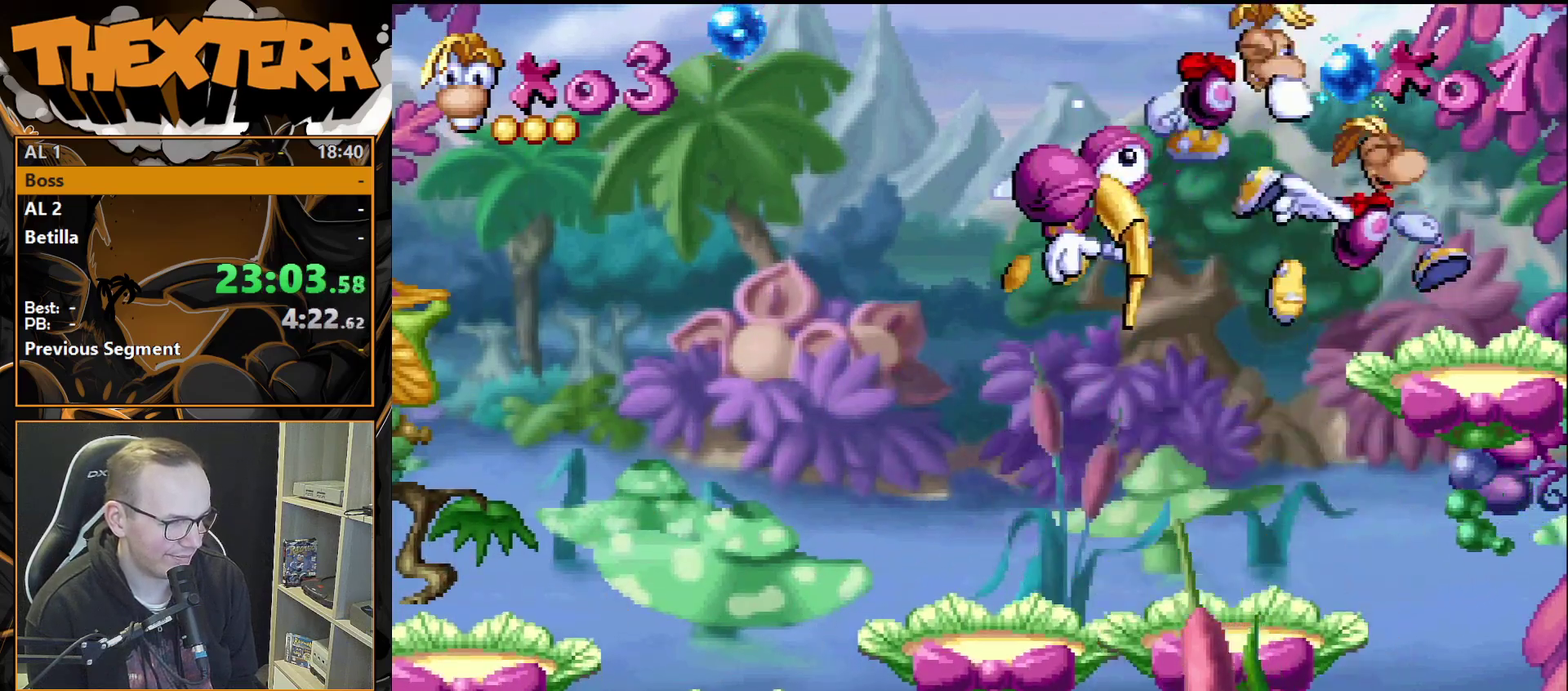
{"dt_ms": 400, "buttons": ["CROSS"], "events": [[233, "DPAD_RIGHT", "up"], [383, "CROSS", "down"]]}
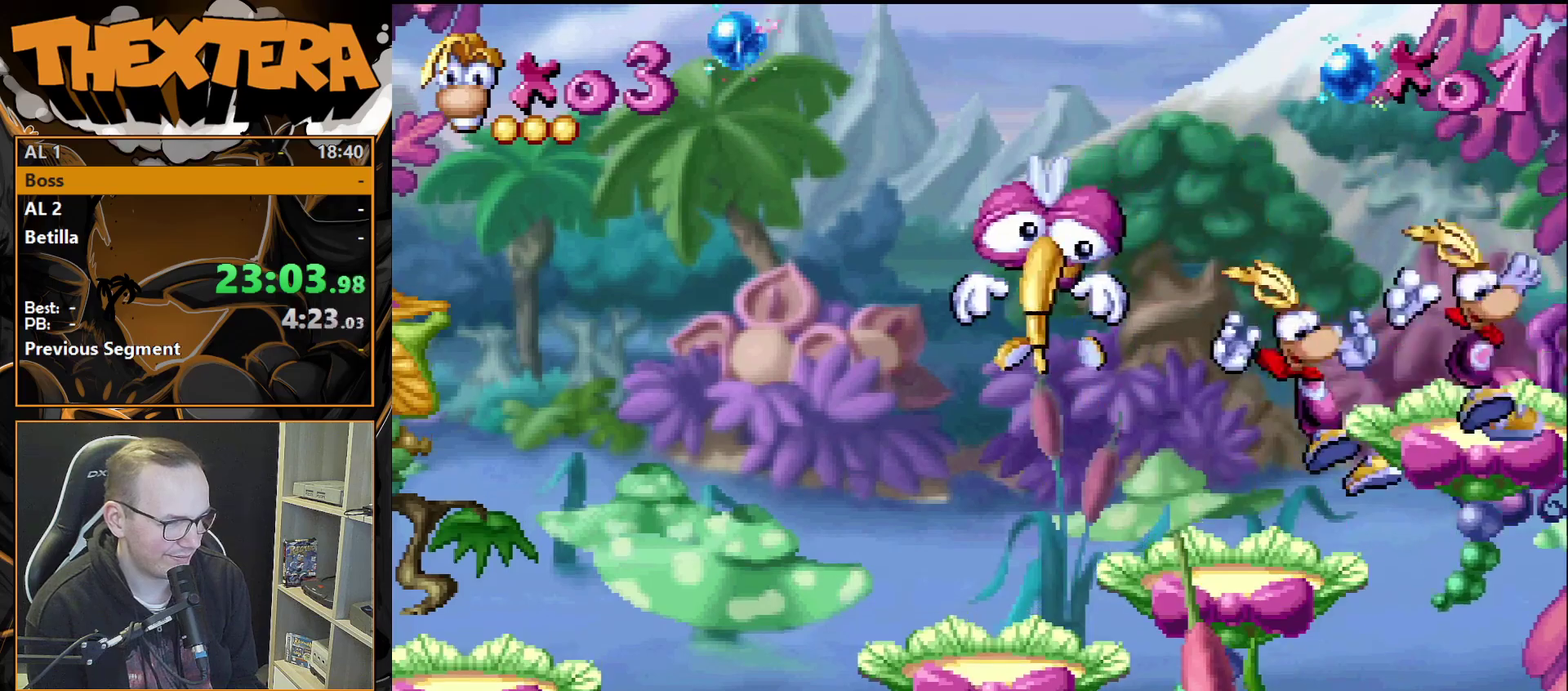
{"dt_ms": 400, "buttons": ["DPAD_LEFT"], "events": [[17, "DPAD_LEFT", "down"], [367, "CROSS", "up"]]}
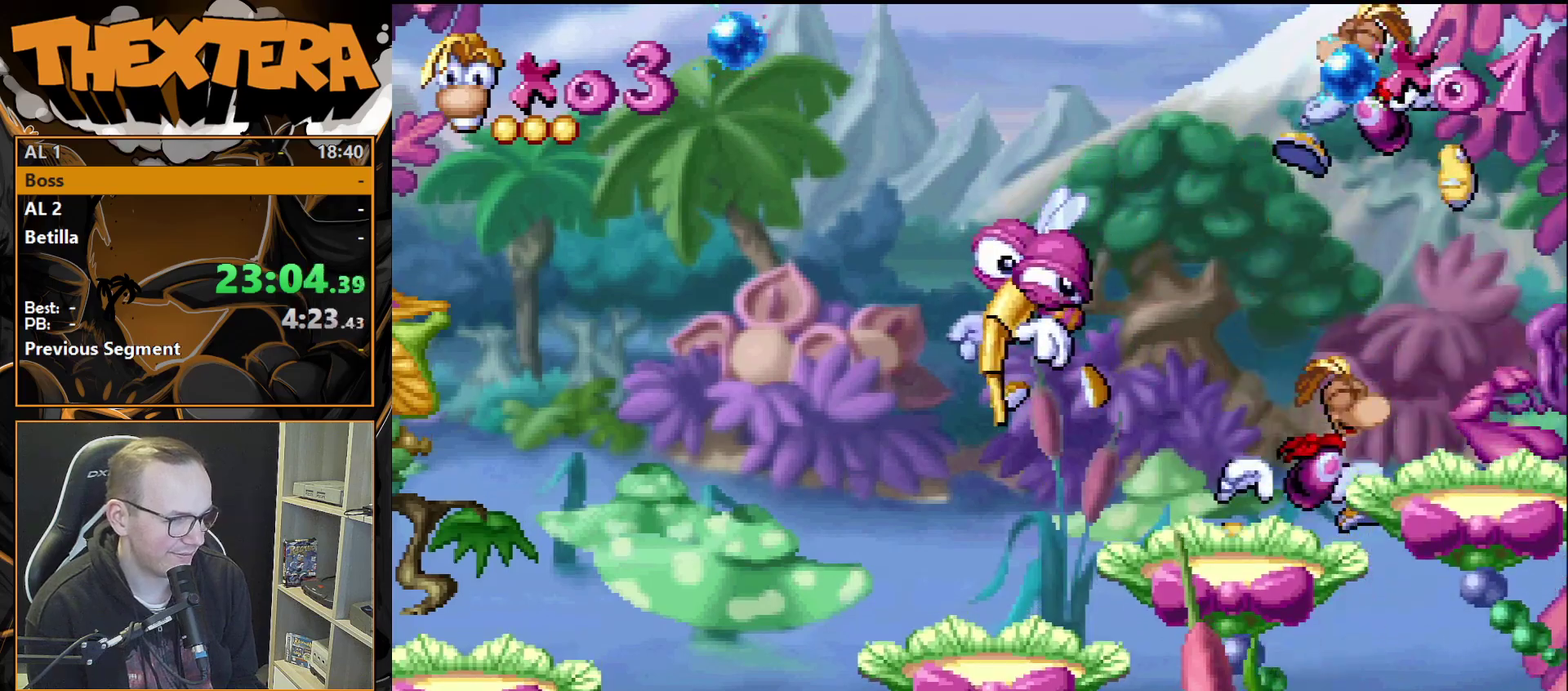
{"dt_ms": 500, "buttons": [], "events": [[367, "DPAD_LEFT", "up"], [367, "SQUARE", "down"], [500, "SQUARE", "up"]]}
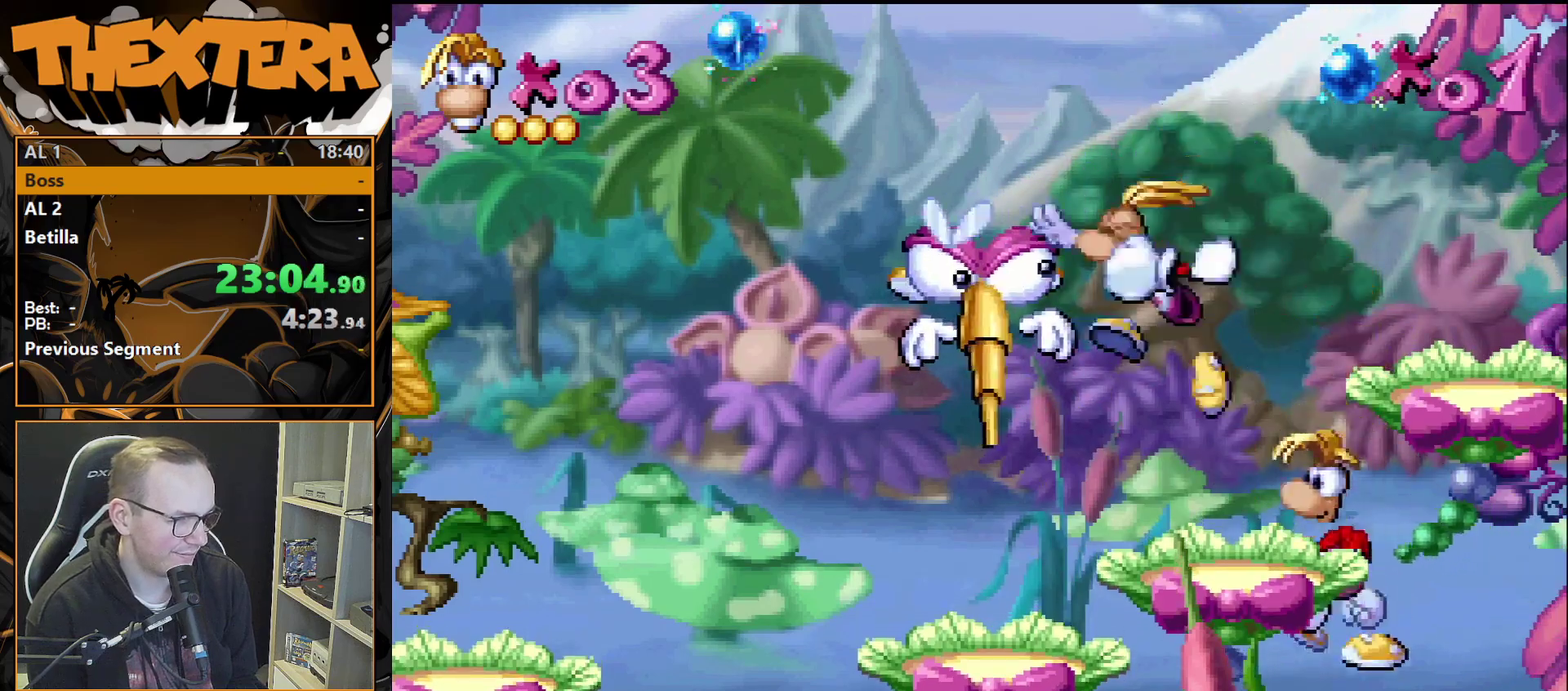
{"dt_ms": 600, "buttons": [], "events": [[183, "CROSS", "down"], [533, "CROSS", "up"]]}
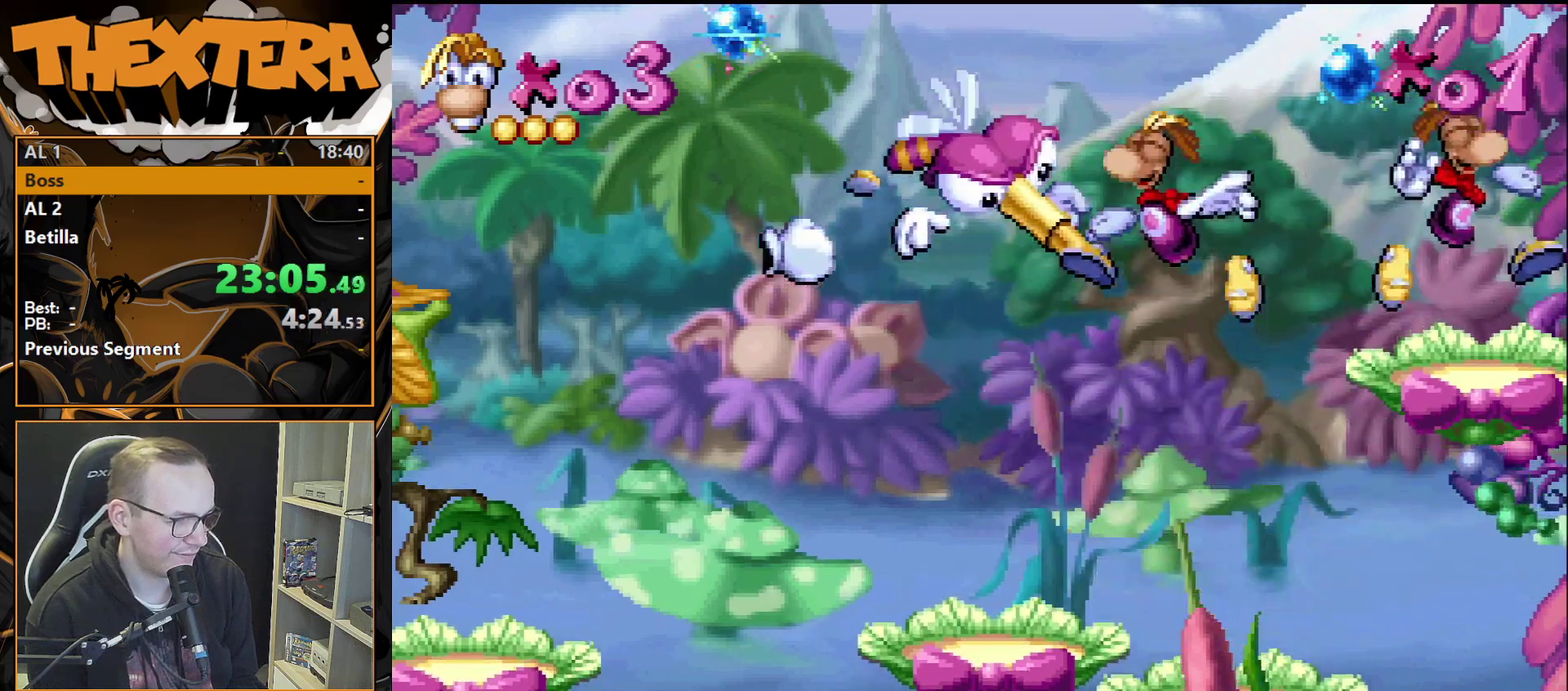
{"dt_ms": 200, "buttons": [], "events": [[83, "SQUARE", "down"], [200, "SQUARE", "up"]]}